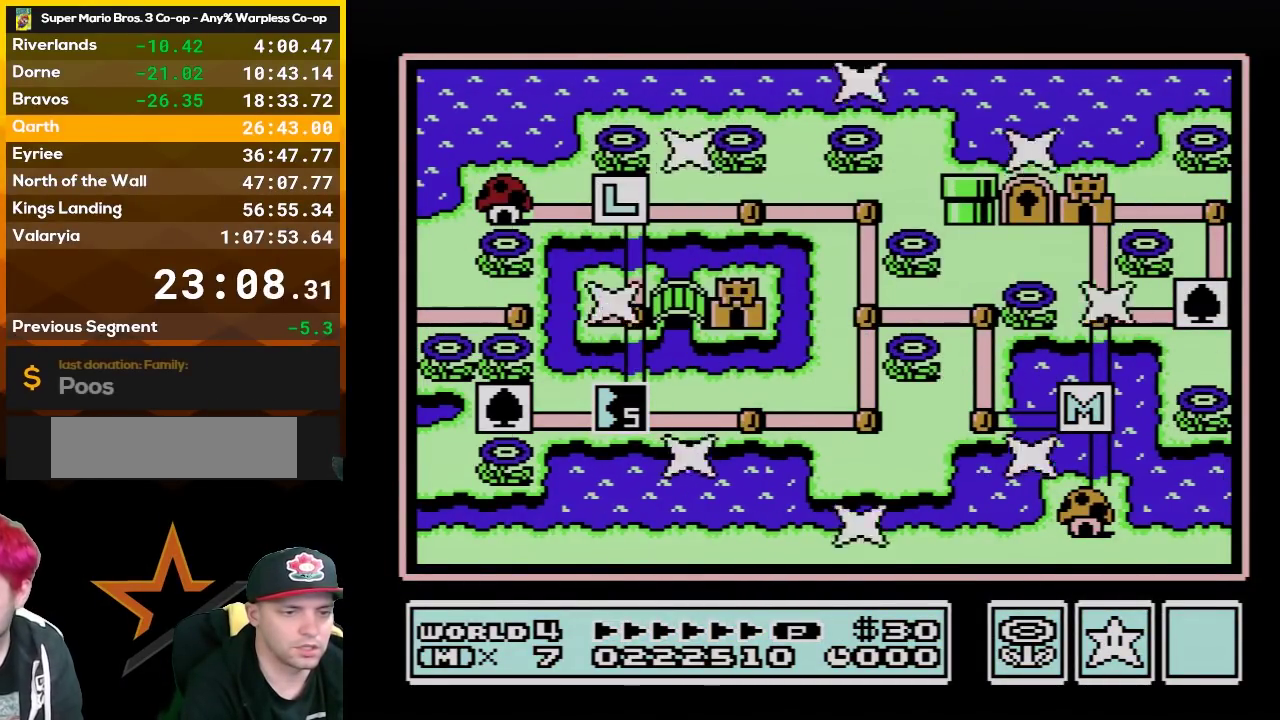
Gameplay with a controller (Nintendo layout); each line is a JSON object with the inputs held at the frame after it. "events" lists button and stick changes between this image and that frame as [ms after this image, input, new state], when the widget could be followed in between. Not read: L3 R3.
{"buttons": ["DPAD_DOWN"], "events": [[433, "DPAD_DOWN", "down"]]}
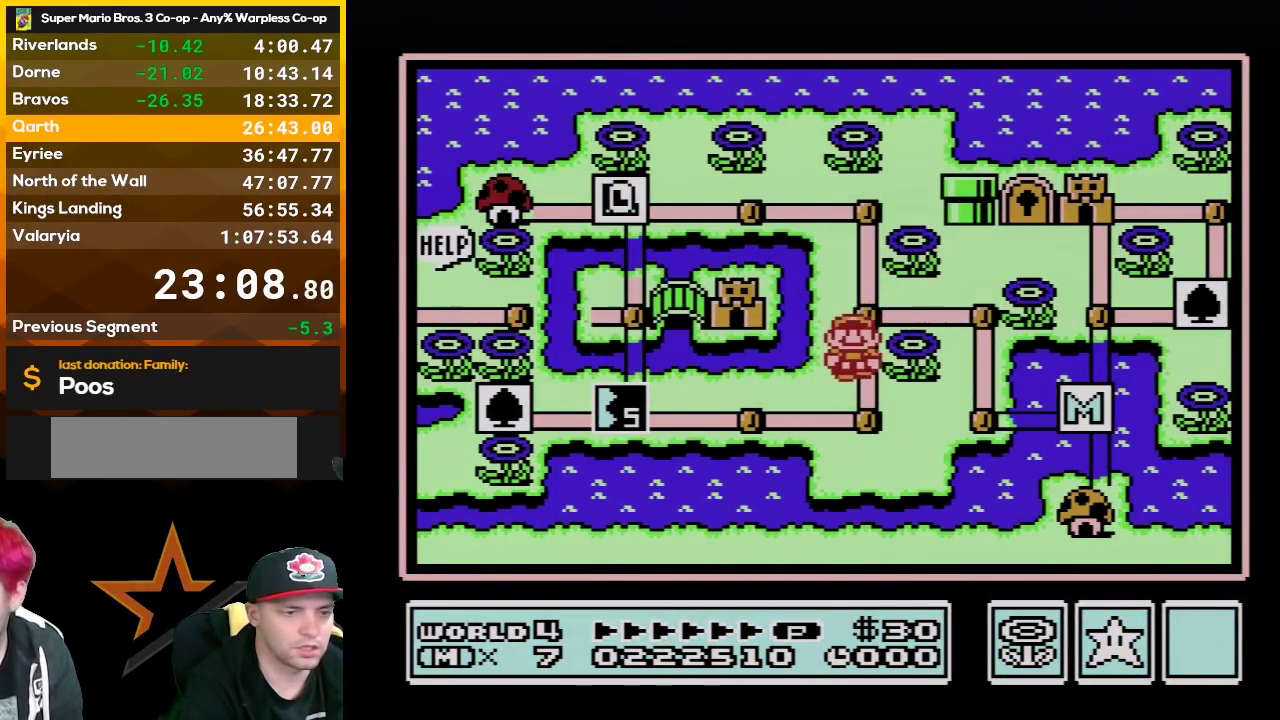
{"buttons": ["DPAD_UP"], "events": [[67, "DPAD_DOWN", "up"], [400, "DPAD_UP", "down"]]}
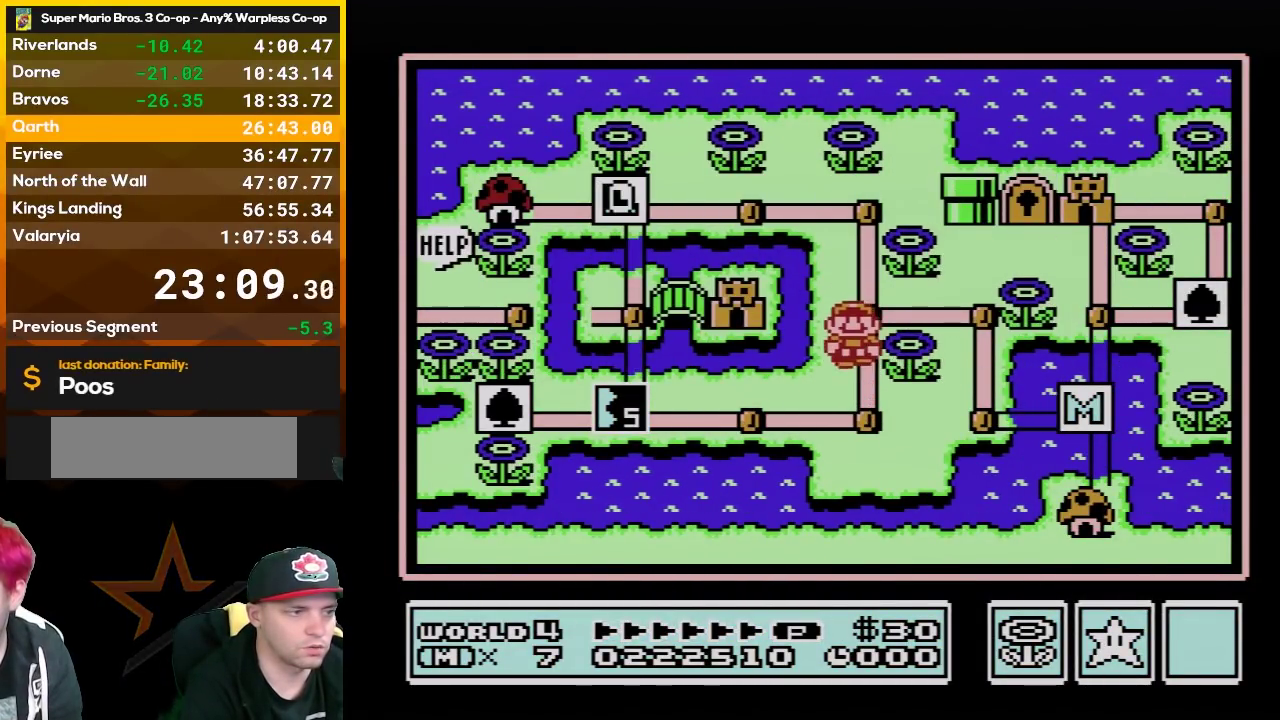
{"buttons": ["DPAD_LEFT"], "events": [[33, "DPAD_UP", "up"], [217, "DPAD_UP", "down"], [350, "DPAD_UP", "up"], [500, "DPAD_LEFT", "down"]]}
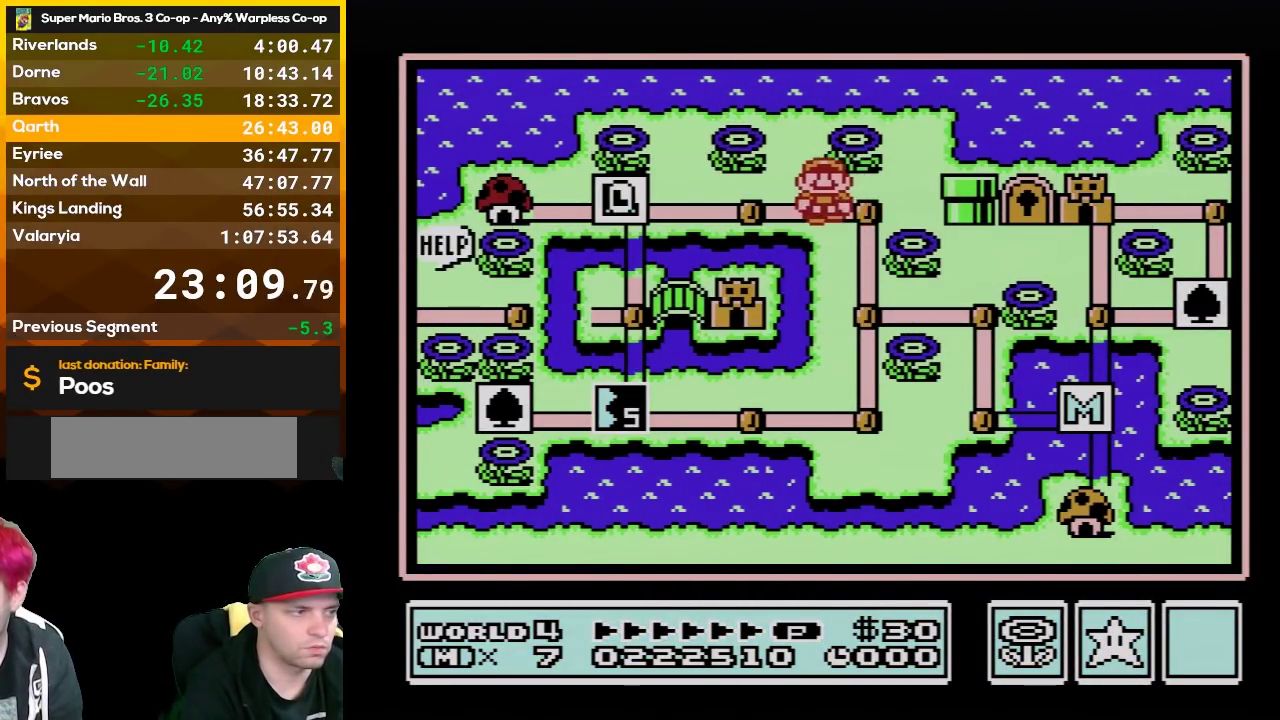
{"buttons": [], "events": [[117, "DPAD_LEFT", "up"], [317, "DPAD_LEFT", "down"], [467, "DPAD_LEFT", "up"]]}
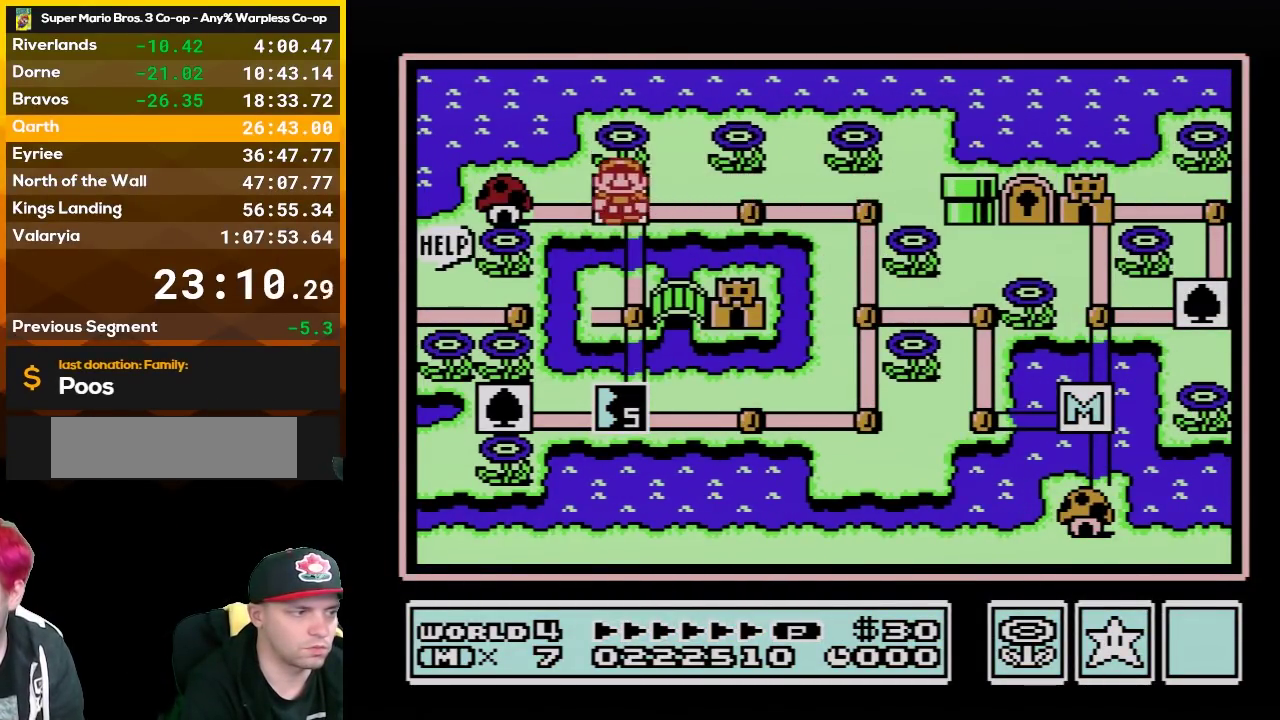
{"buttons": ["DPAD_RIGHT"], "events": [[100, "DPAD_DOWN", "down"], [217, "DPAD_DOWN", "up"], [367, "DPAD_RIGHT", "down"]]}
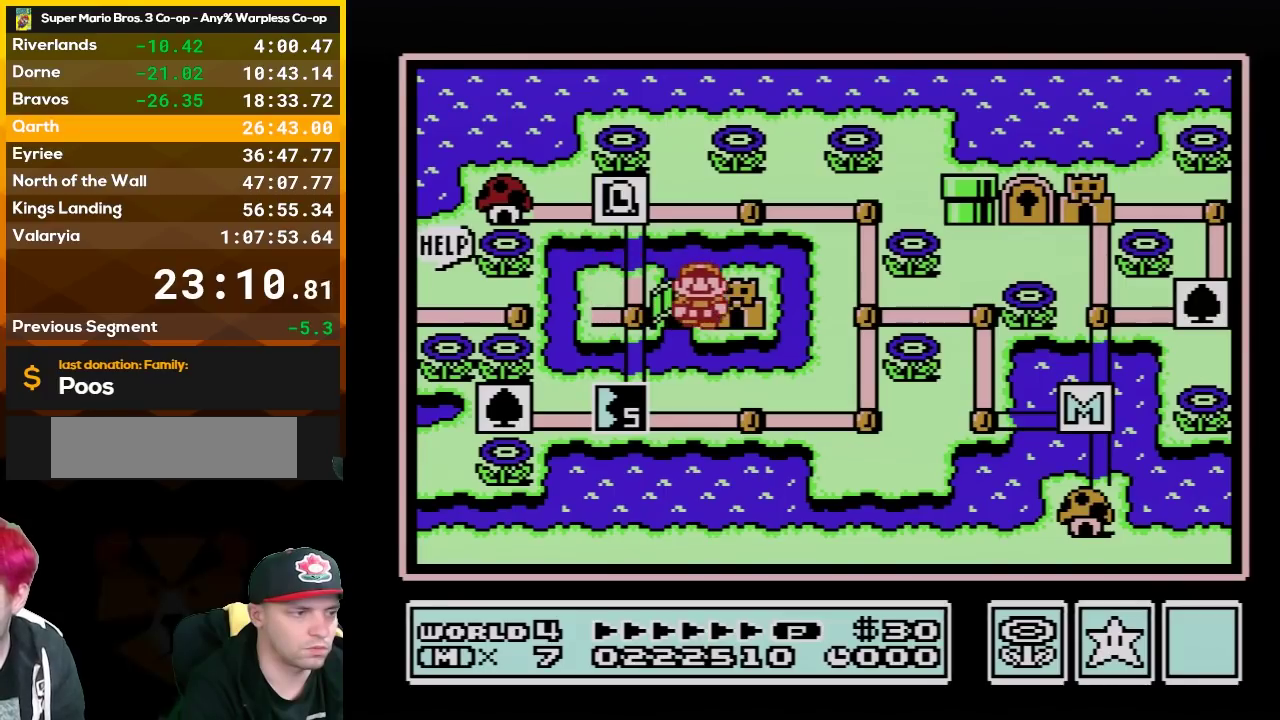
{"buttons": [], "events": [[33, "DPAD_RIGHT", "up"]]}
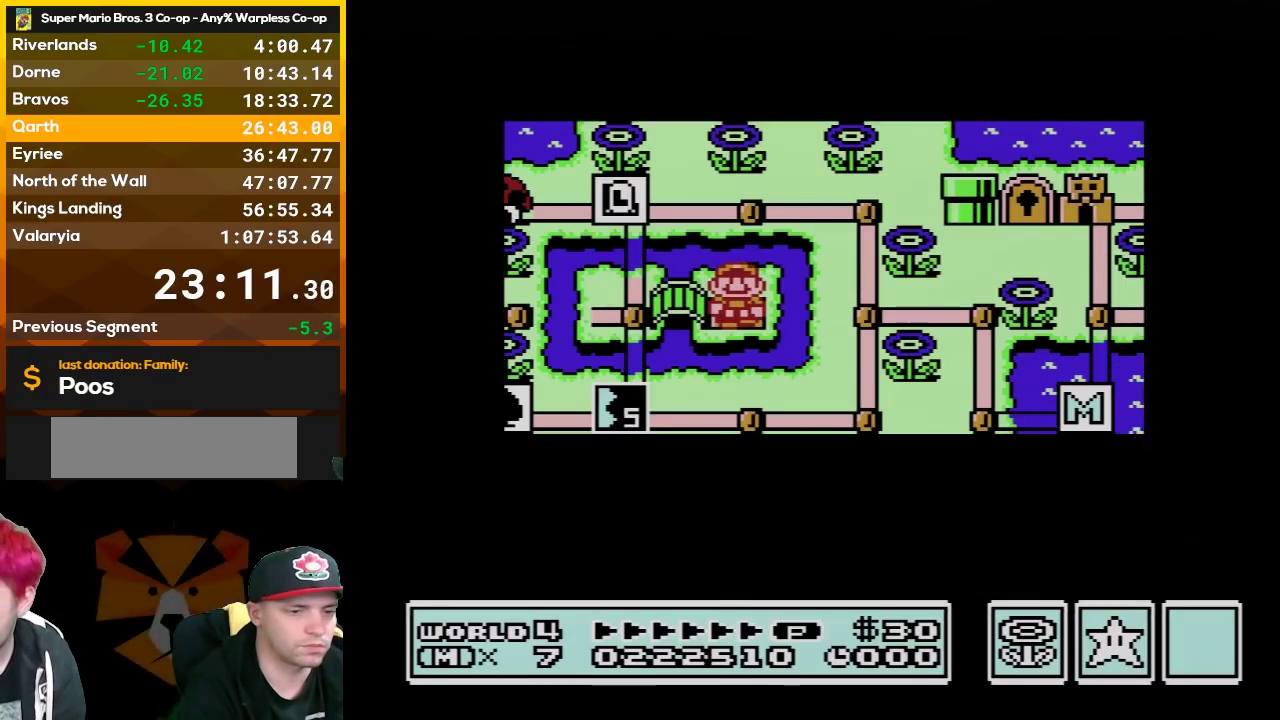
{"buttons": [], "events": []}
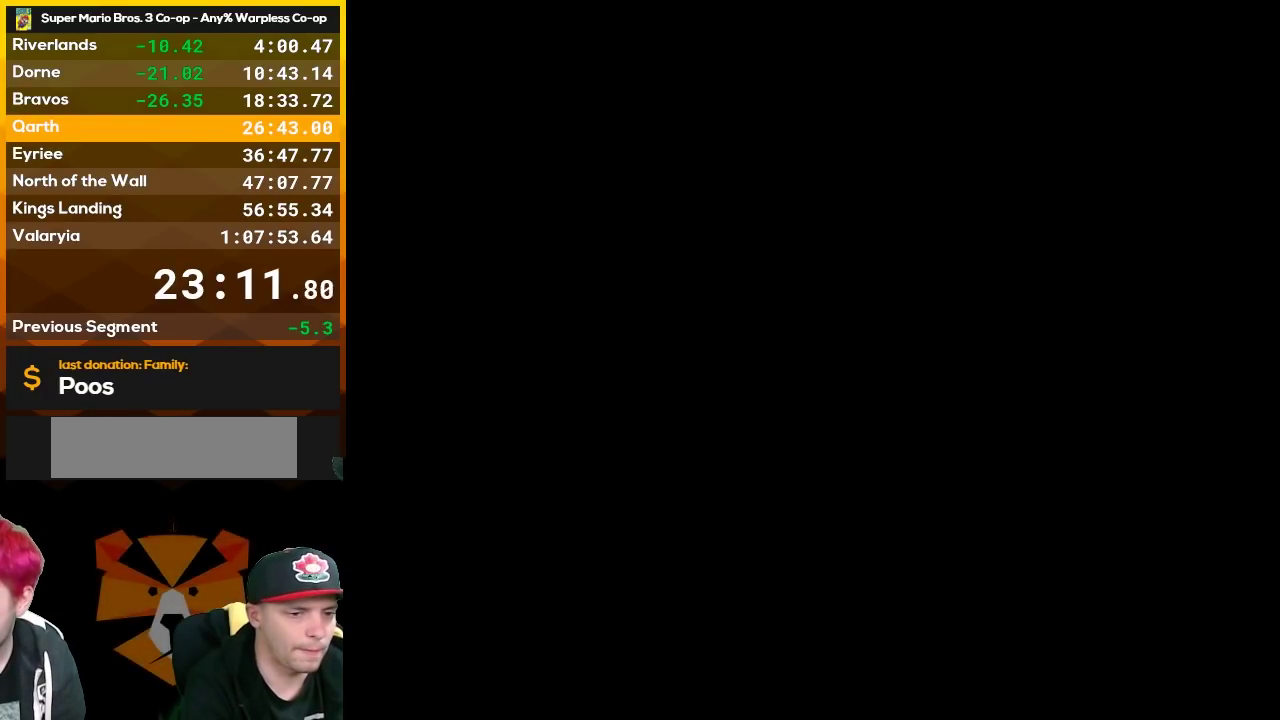
{"buttons": ["B", "DPAD_RIGHT"], "events": [[350, "B", "down"], [350, "DPAD_RIGHT", "down"]]}
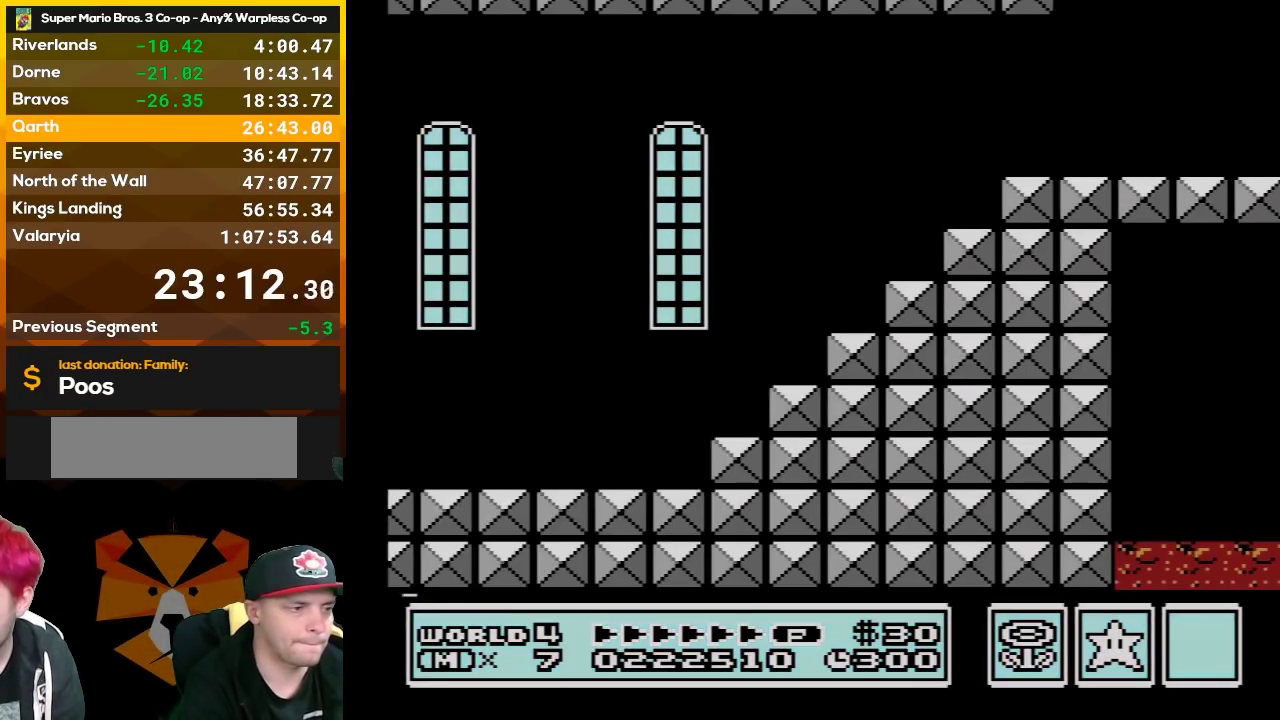
{"buttons": ["B", "DPAD_RIGHT"], "events": []}
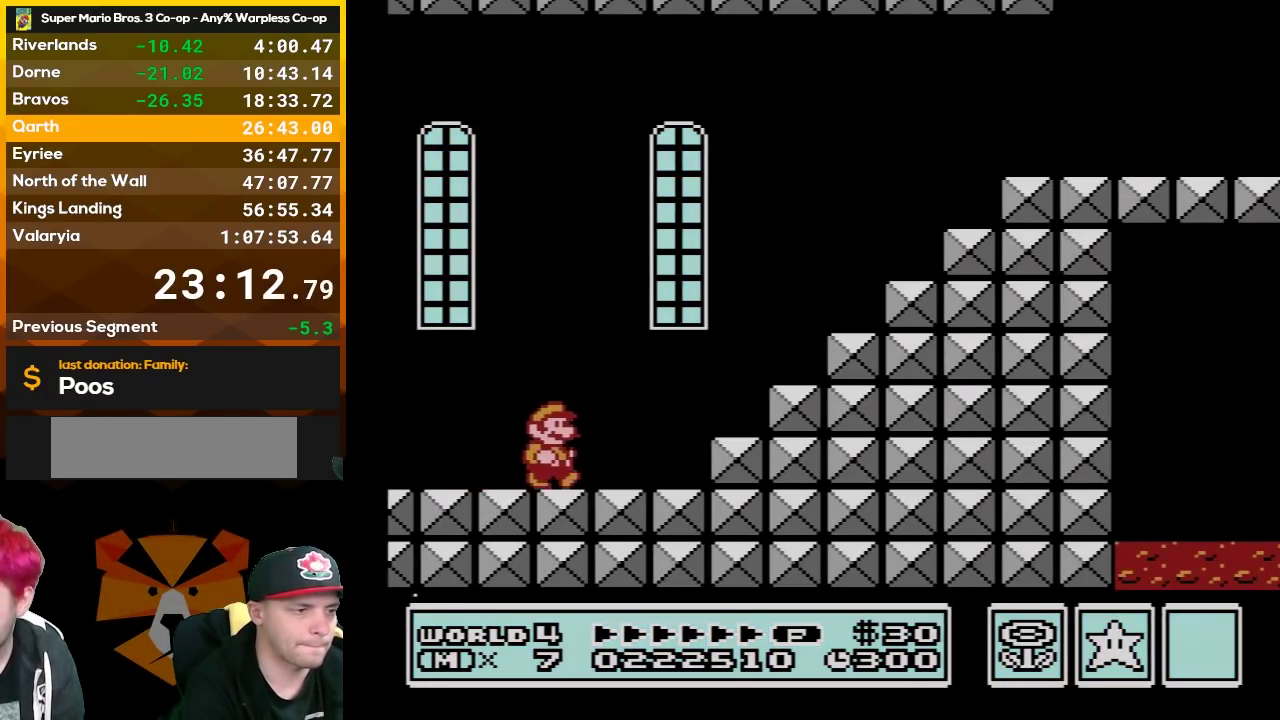
{"buttons": ["B", "DPAD_LEFT"], "events": [[150, "A", "down"], [317, "A", "up"], [383, "DPAD_RIGHT", "up"], [400, "DPAD_LEFT", "down"]]}
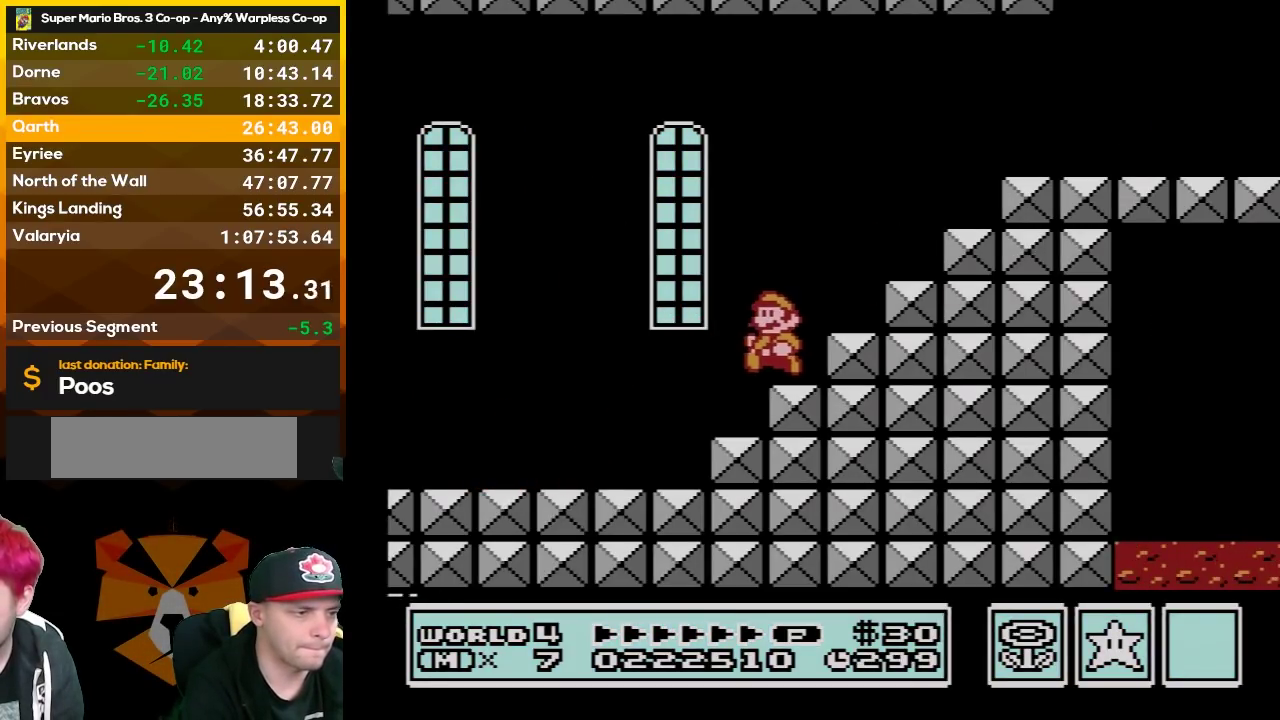
{"buttons": ["SELECT"], "events": [[117, "A", "down"], [117, "DPAD_LEFT", "up"], [150, "DPAD_RIGHT", "down"], [433, "A", "up"], [500, "B", "up"], [500, "DPAD_RIGHT", "up"], [500, "SELECT", "down"]]}
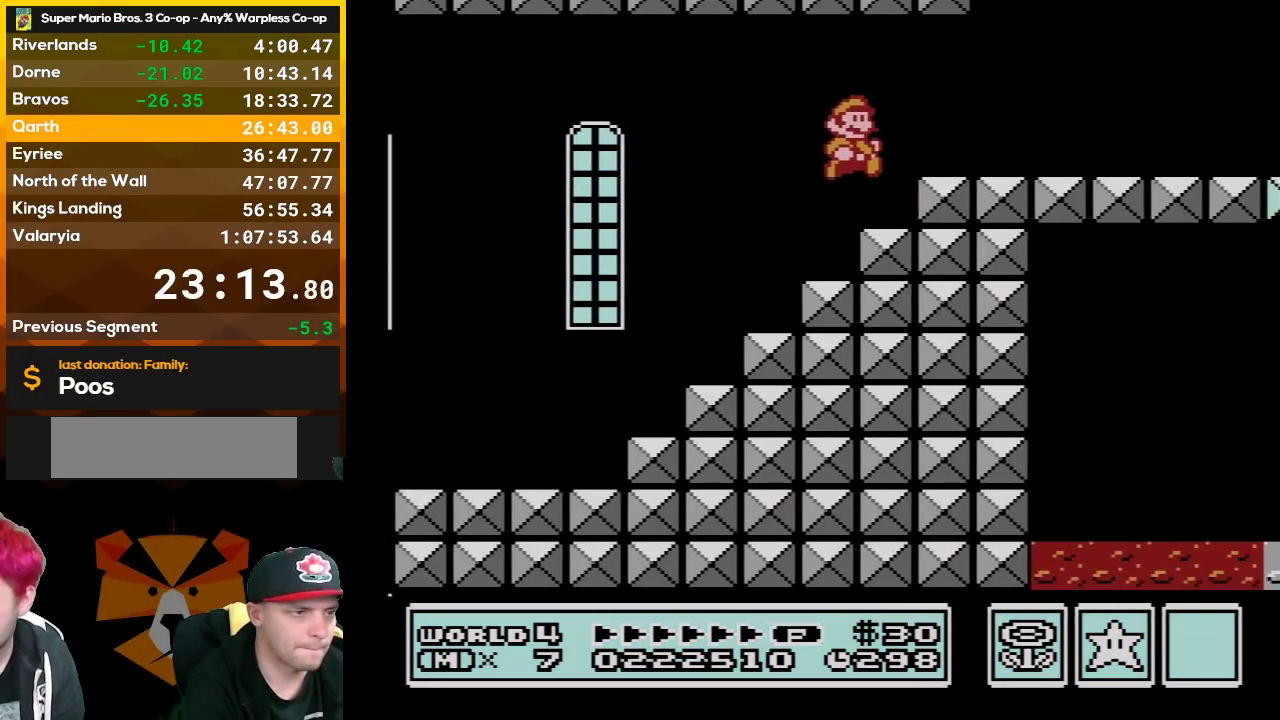
{"buttons": ["B", "DPAD_RIGHT"], "events": [[33, "B", "down"], [33, "DPAD_RIGHT", "down"], [33, "SELECT", "up"], [67, "A", "down"], [217, "A", "up"], [317, "A", "down"], [400, "A", "up"]]}
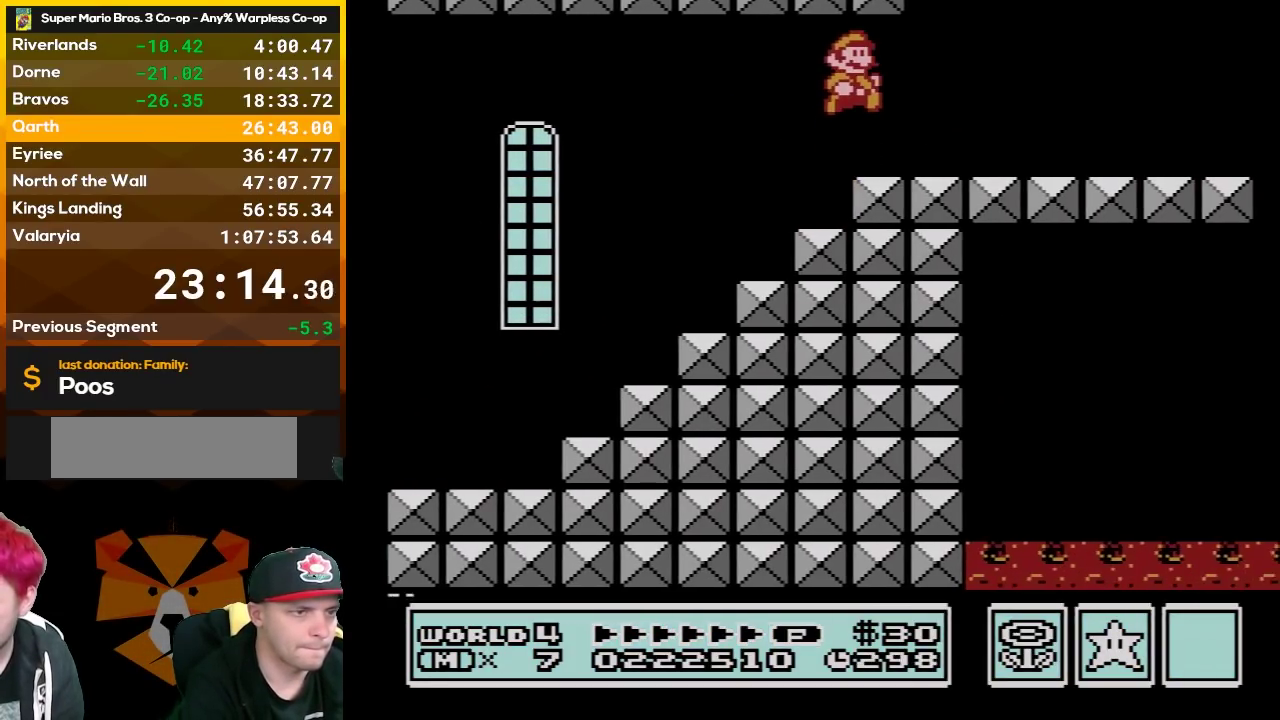
{"buttons": ["B", "DPAD_RIGHT"], "events": []}
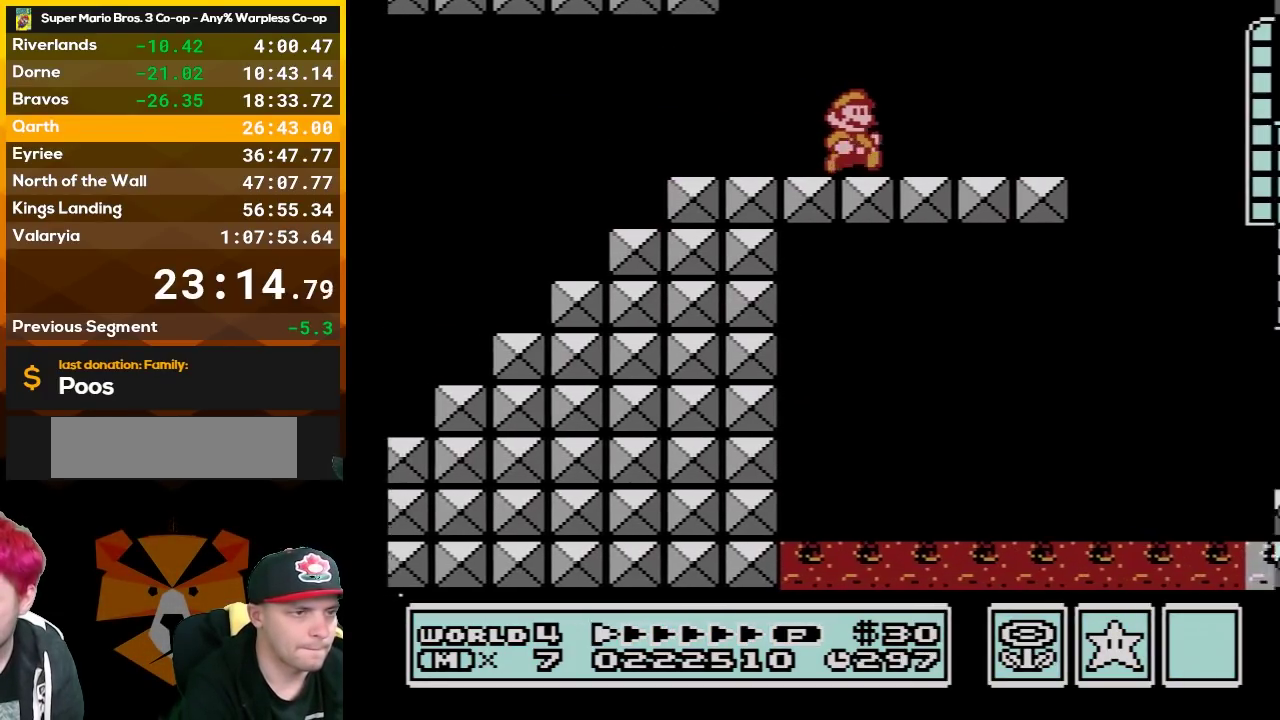
{"buttons": ["B", "DPAD_RIGHT"], "events": [[283, "A", "down"], [350, "A", "up"]]}
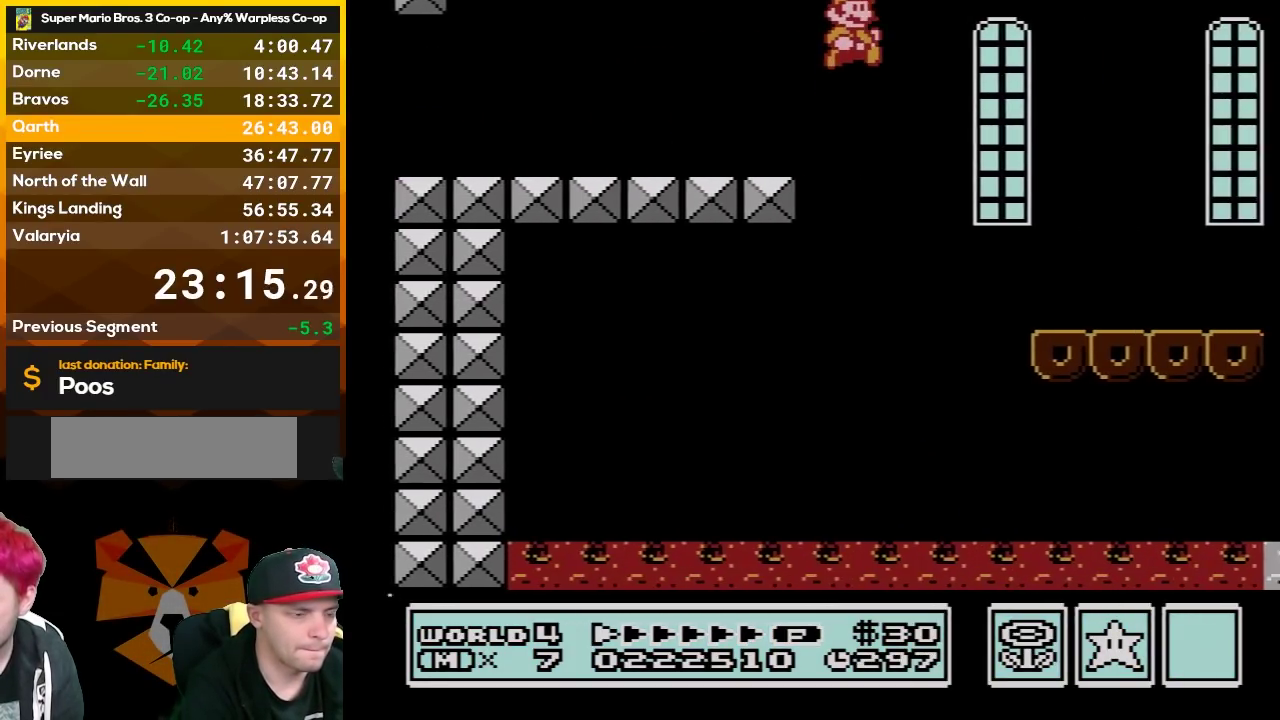
{"buttons": ["B", "DPAD_RIGHT"], "events": []}
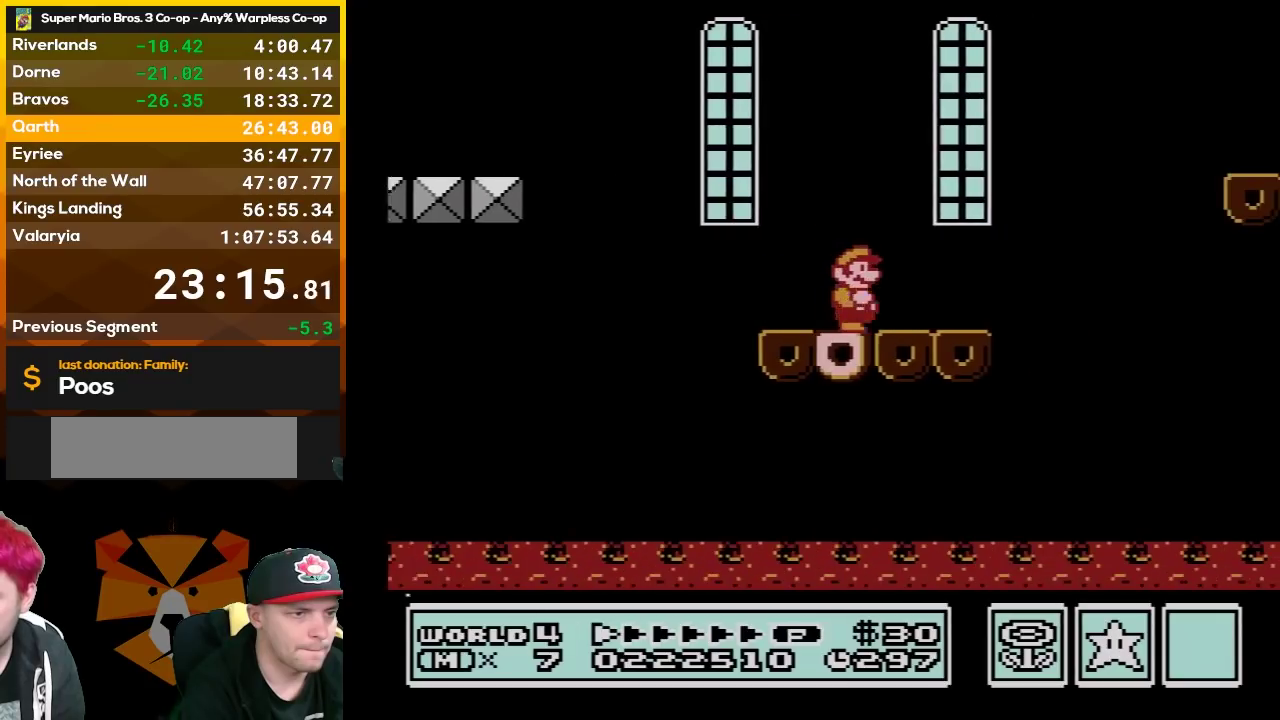
{"buttons": ["B", "DPAD_RIGHT"], "events": [[217, "A", "down"], [500, "A", "up"]]}
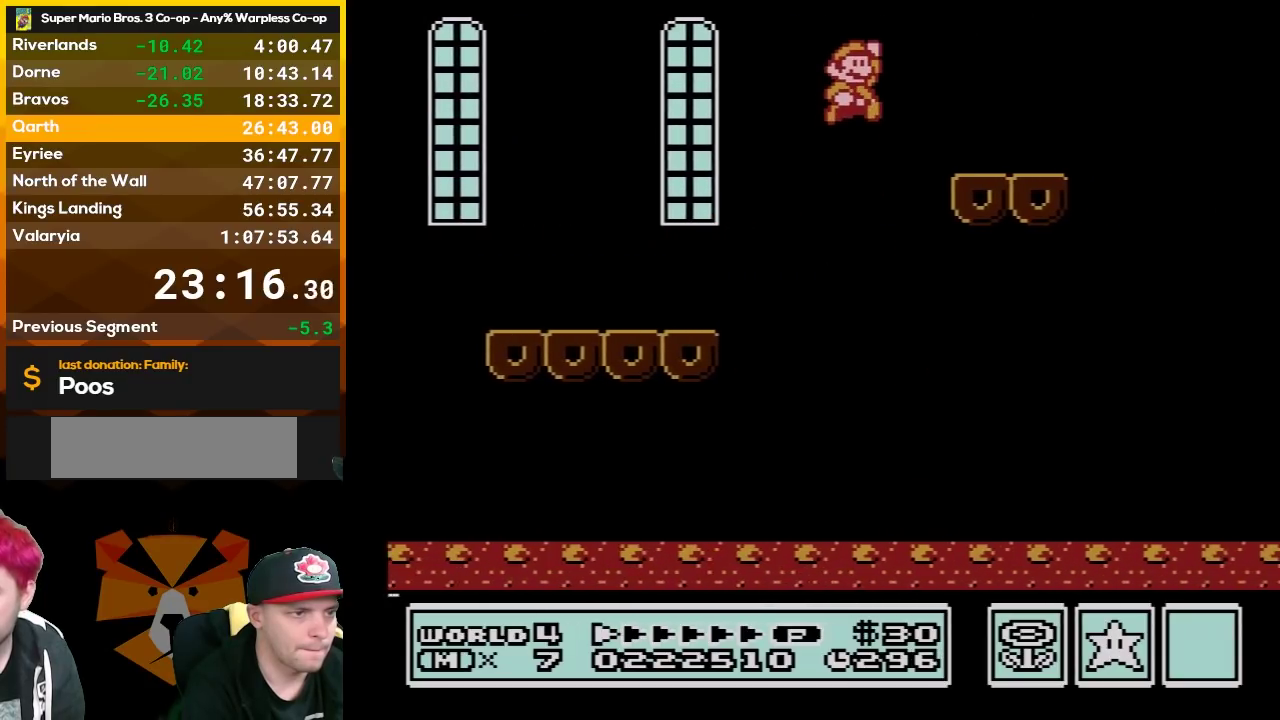
{"buttons": ["B", "DPAD_RIGHT"], "events": [[367, "A", "down"], [500, "A", "up"]]}
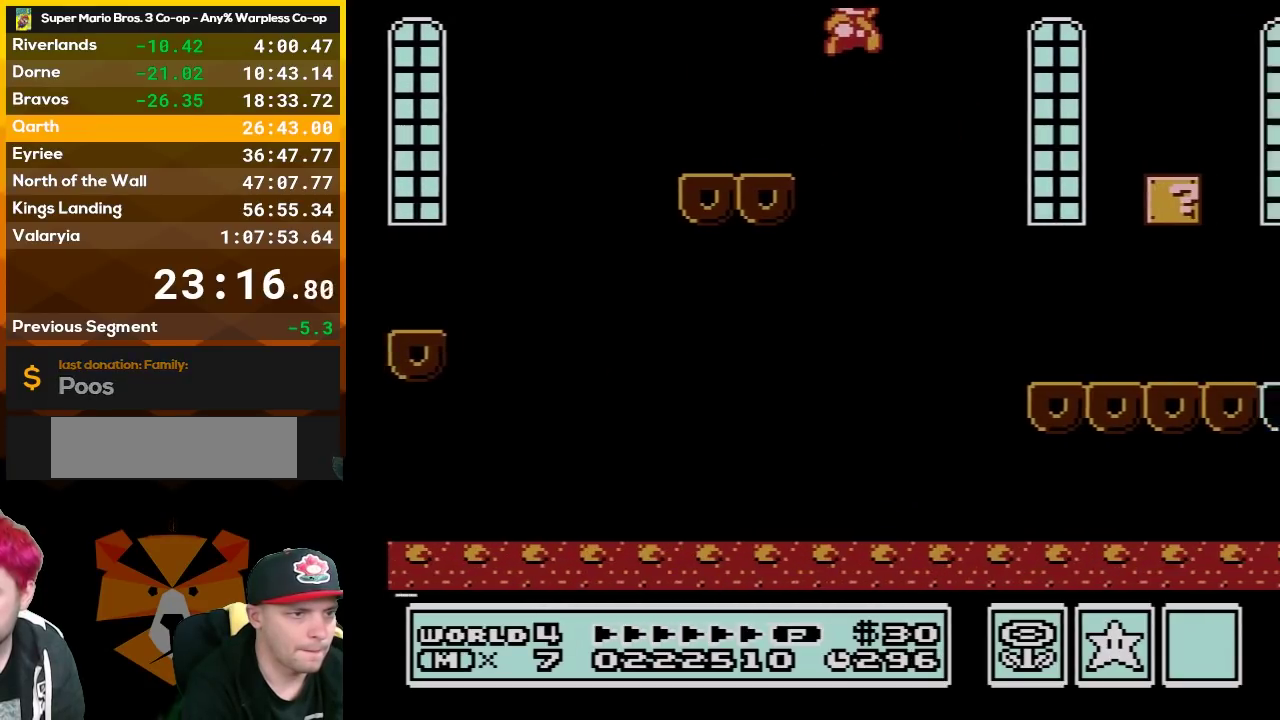
{"buttons": ["B", "DPAD_RIGHT"], "events": [[183, "DPAD_LEFT", "down"], [183, "DPAD_RIGHT", "up"], [350, "DPAD_LEFT", "up"], [350, "DPAD_RIGHT", "down"]]}
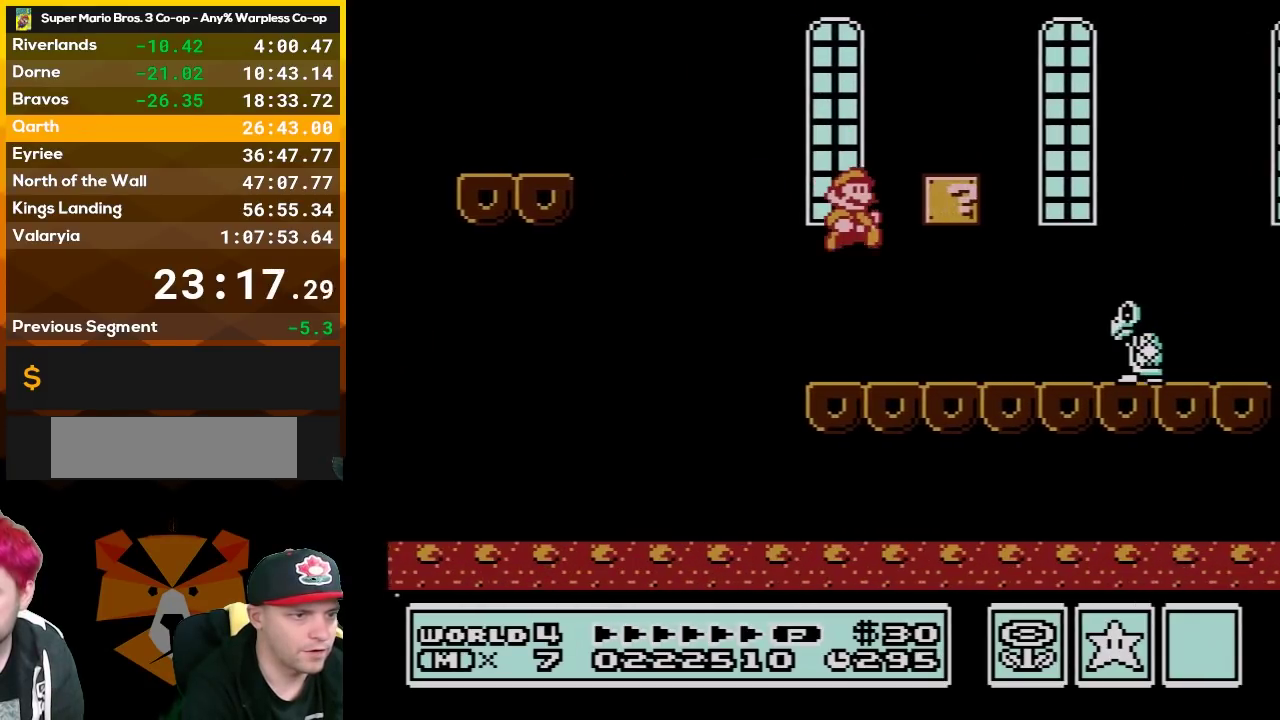
{"buttons": ["B"], "events": [[283, "A", "down"], [350, "A", "up"], [500, "DPAD_RIGHT", "up"]]}